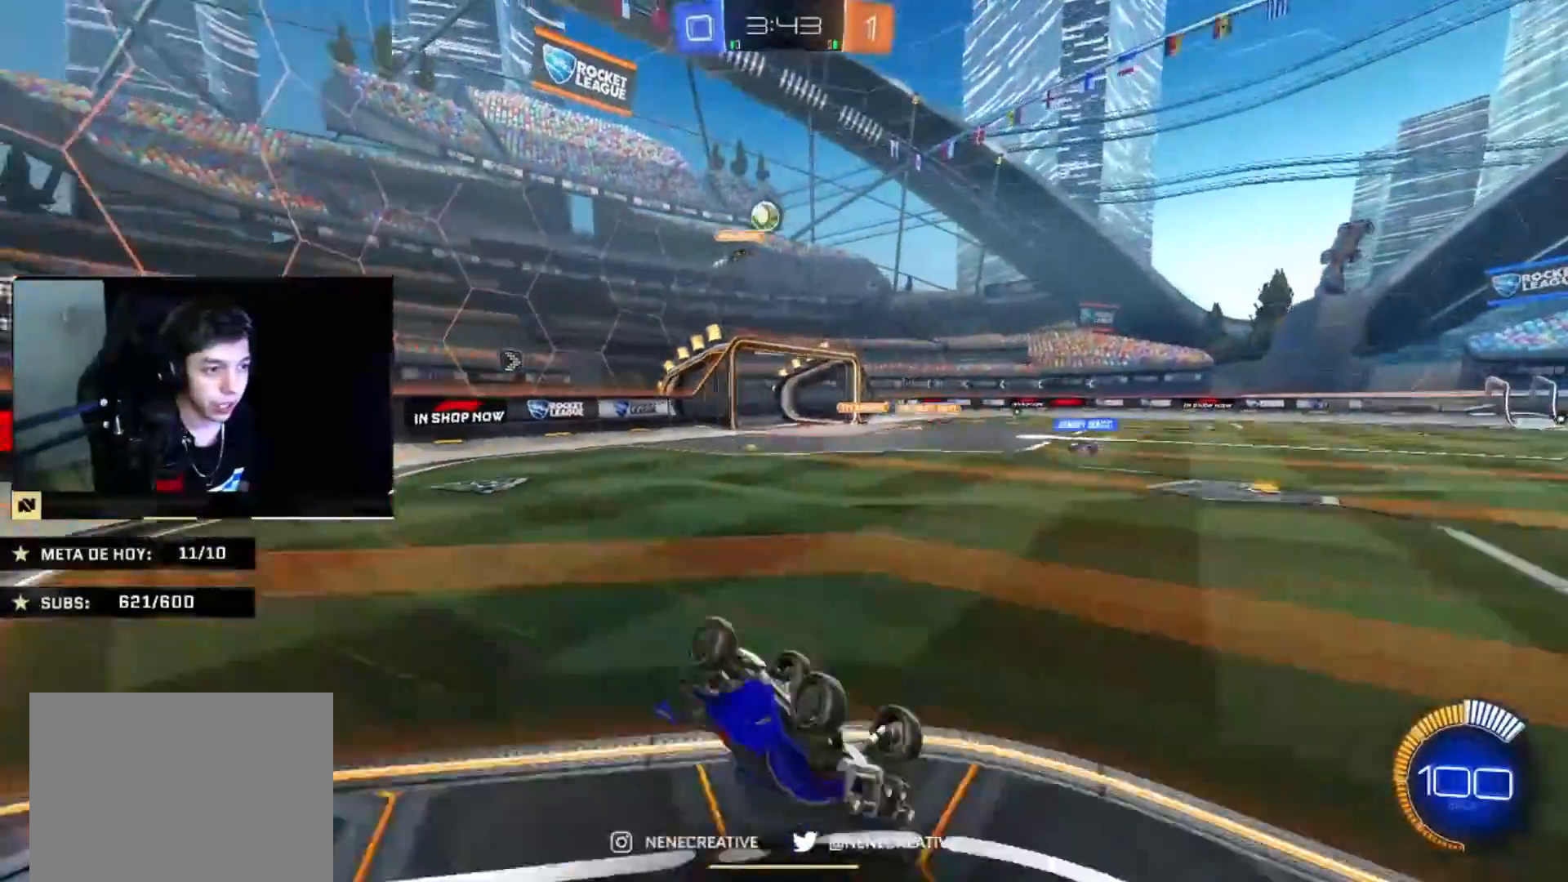
Gameplay with a controller (PlayStation layout); each line is a JSON object with the inputs held at the frame after it. "events" lists button and stick changes between this image and that frame as [ms after this image, input, new state], when the widget could be followed in between. Not read: R2.
{"buttons": ["CIRCLE"], "left_stick": "center", "right_stick": "center", "events": [[100, "L2", "down"], [300, "L2", "up"], [333, "left_stick", "center"]]}
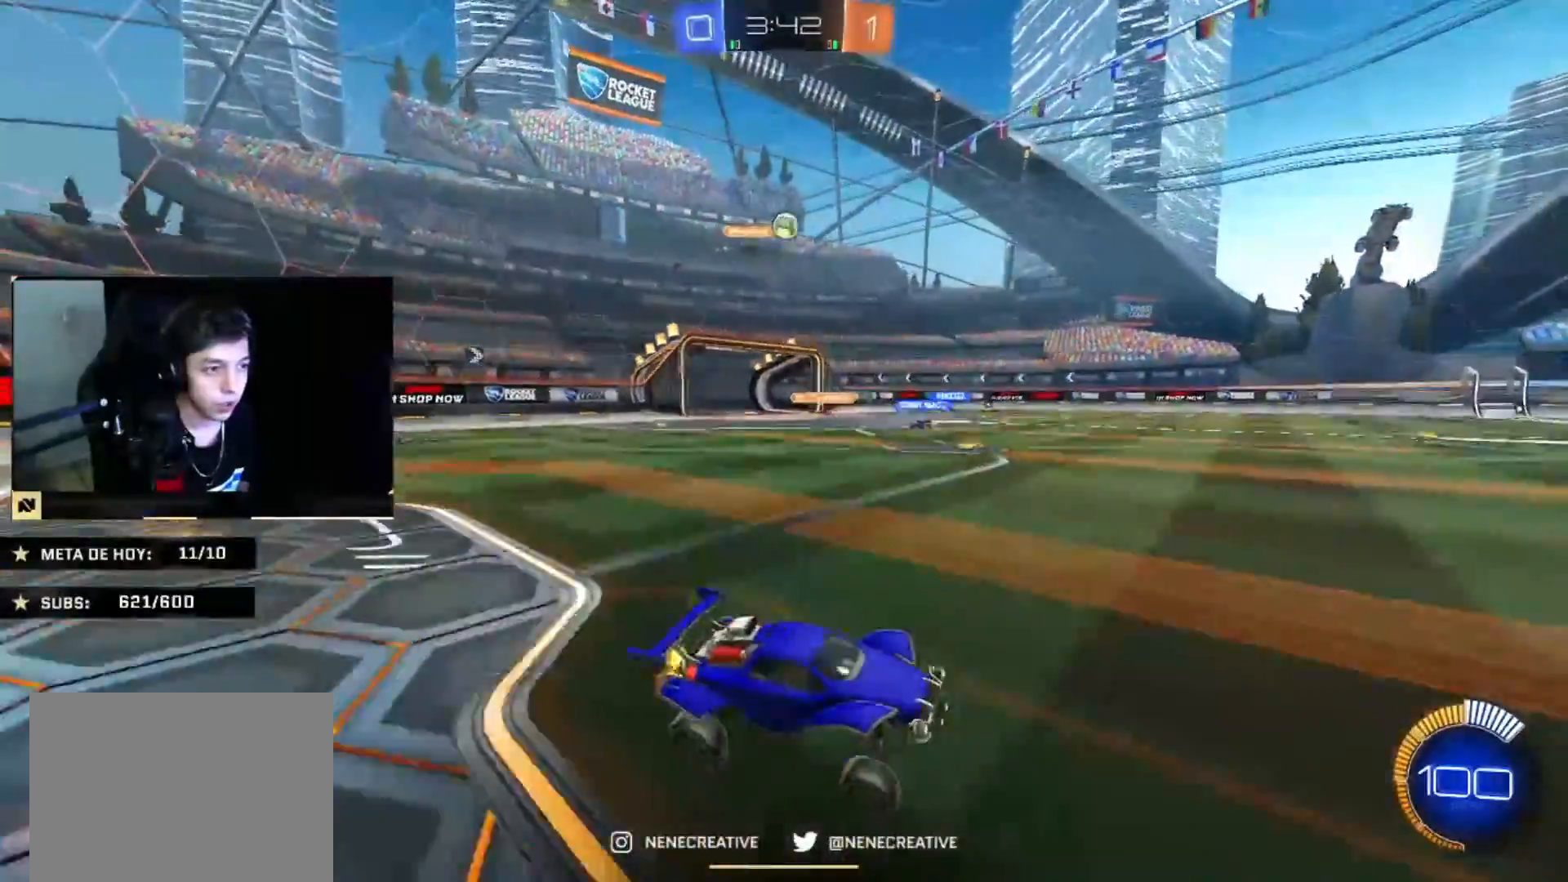
{"buttons": ["CROSS", "CIRCLE"], "left_stick": "down-right", "right_stick": "center", "events": [[200, "CROSS", "down"], [200, "left_stick", "down-right"], [300, "CROSS", "up"], [300, "left_stick", "up-left"], [367, "CROSS", "down"], [467, "left_stick", "down-right"]]}
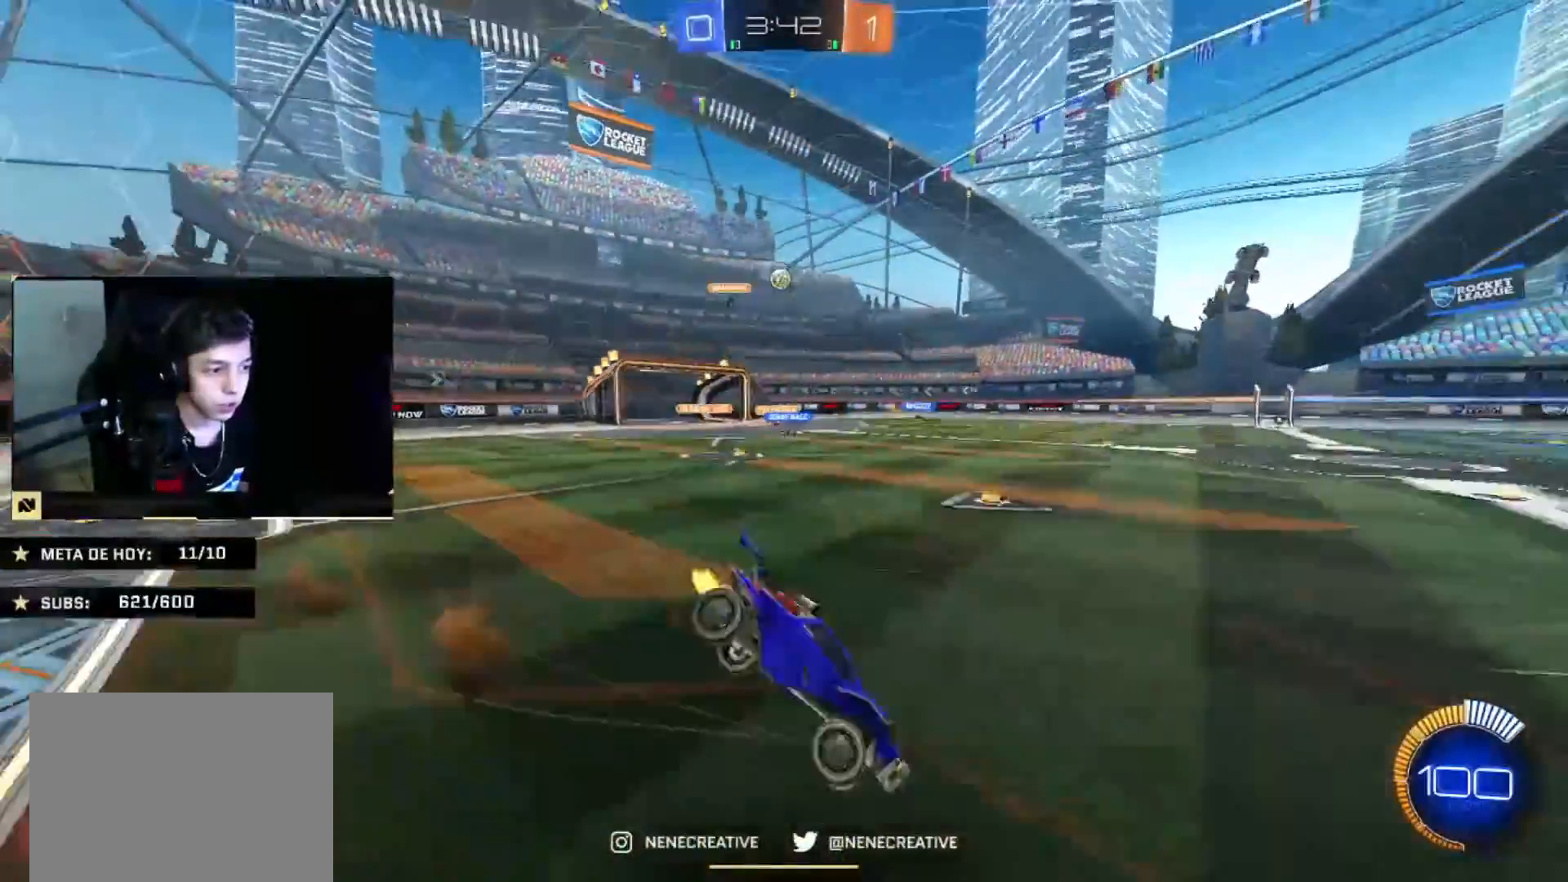
{"buttons": [], "left_stick": "down-left", "right_stick": "center", "events": [[33, "CROSS", "up"], [200, "CIRCLE", "up"], [300, "left_stick", "down"], [400, "left_stick", "down-left"]]}
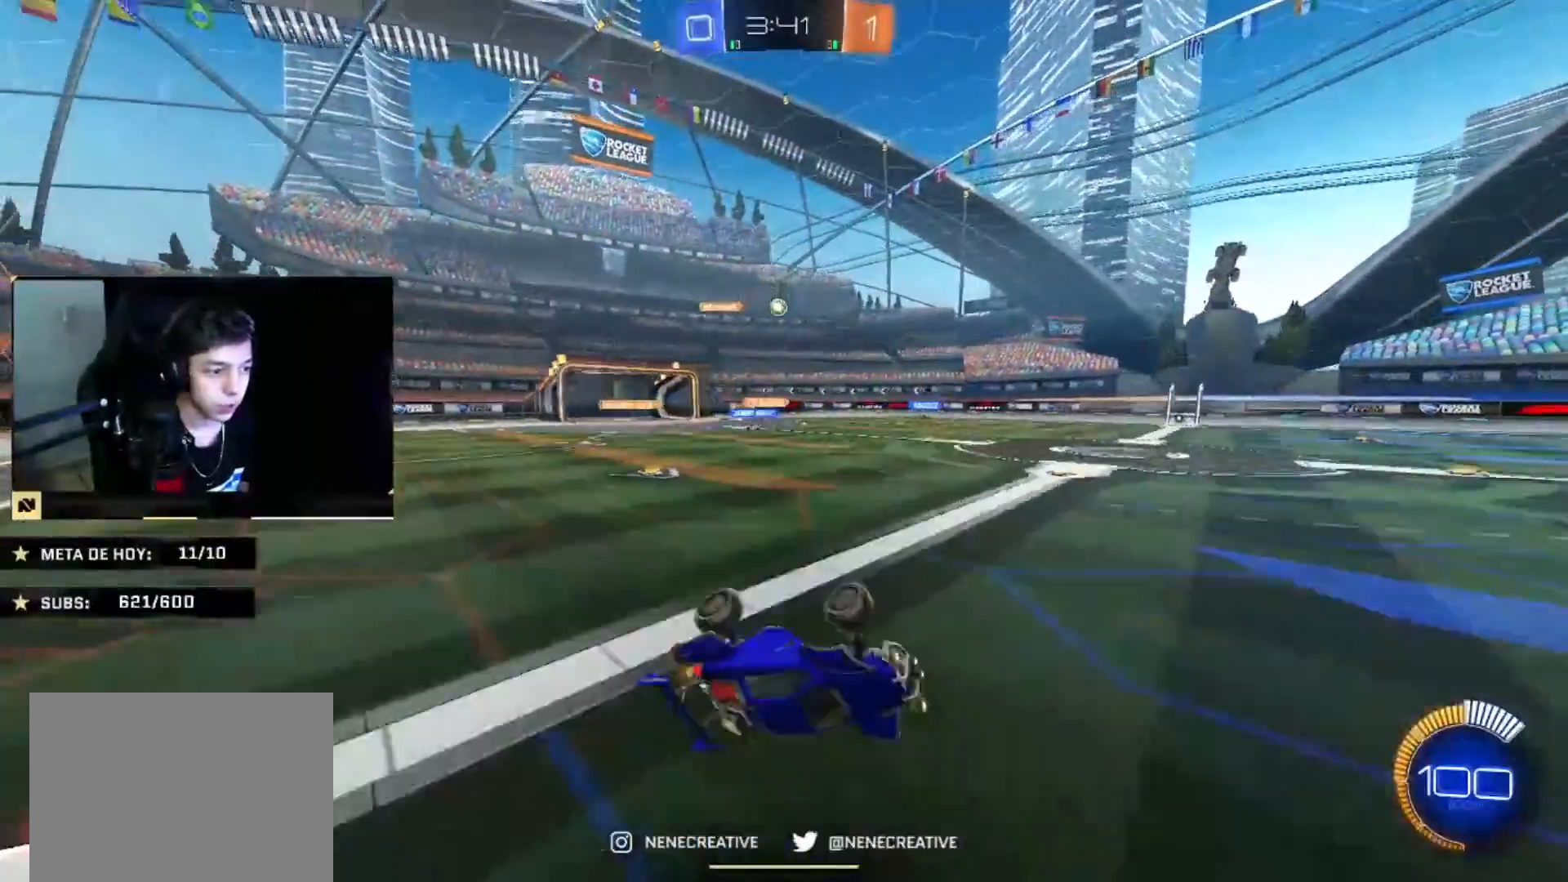
{"buttons": ["CIRCLE"], "left_stick": "down-left", "right_stick": "center", "events": [[33, "L2", "down"], [167, "L2", "up"], [167, "left_stick", "center"], [367, "left_stick", "down"], [400, "CIRCLE", "down"], [434, "left_stick", "down-left"]]}
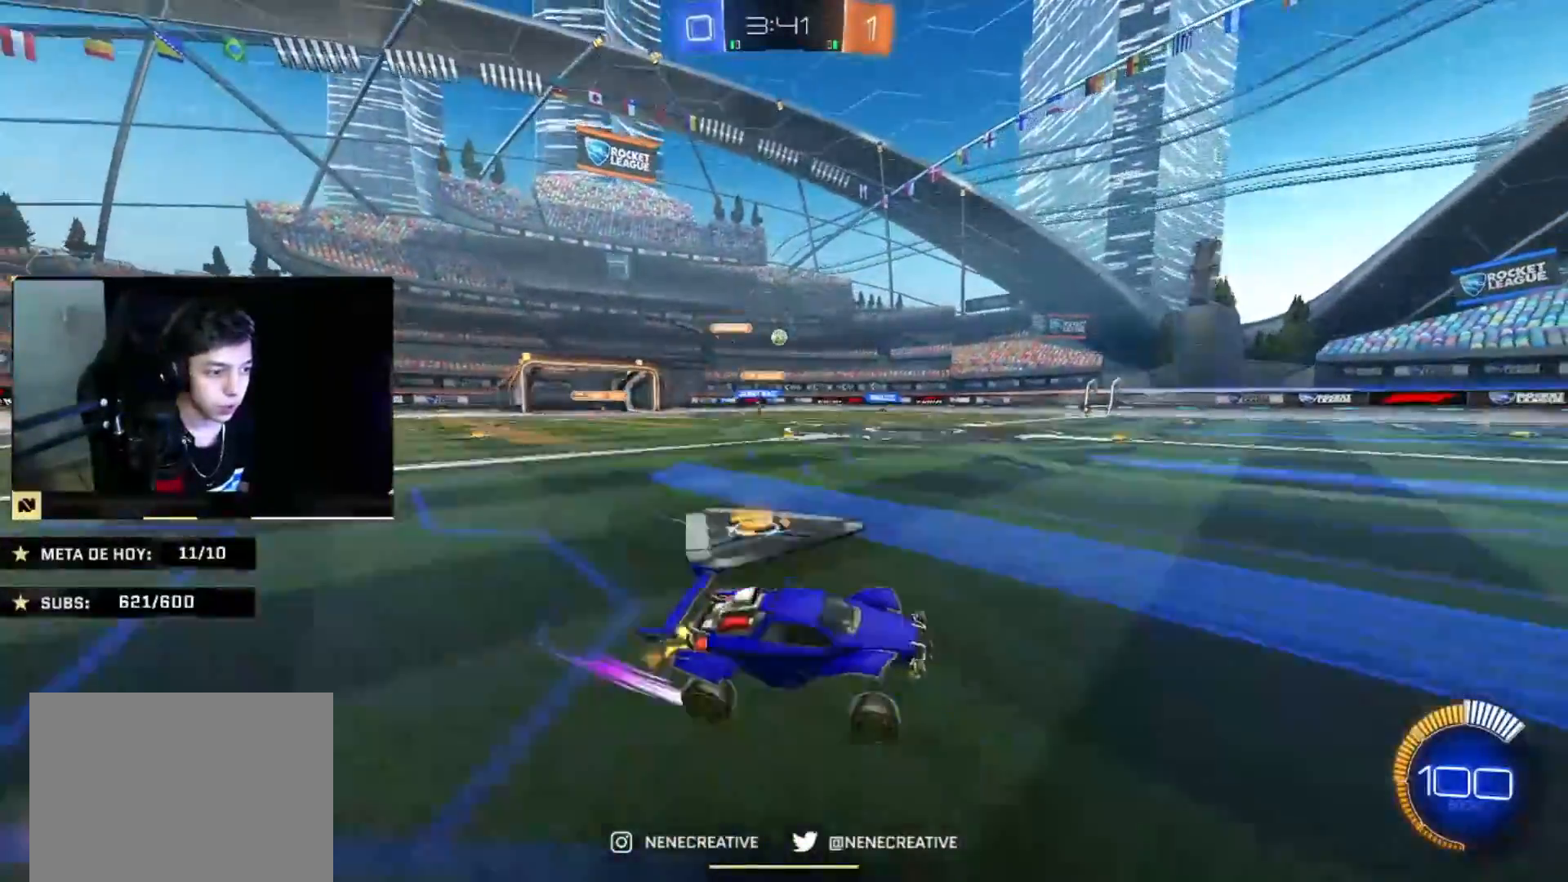
{"buttons": ["CROSS", "CIRCLE"], "left_stick": "up-left", "right_stick": "center", "events": [[300, "CROSS", "down"], [367, "left_stick", "up-left"], [400, "CROSS", "up"], [467, "CROSS", "down"]]}
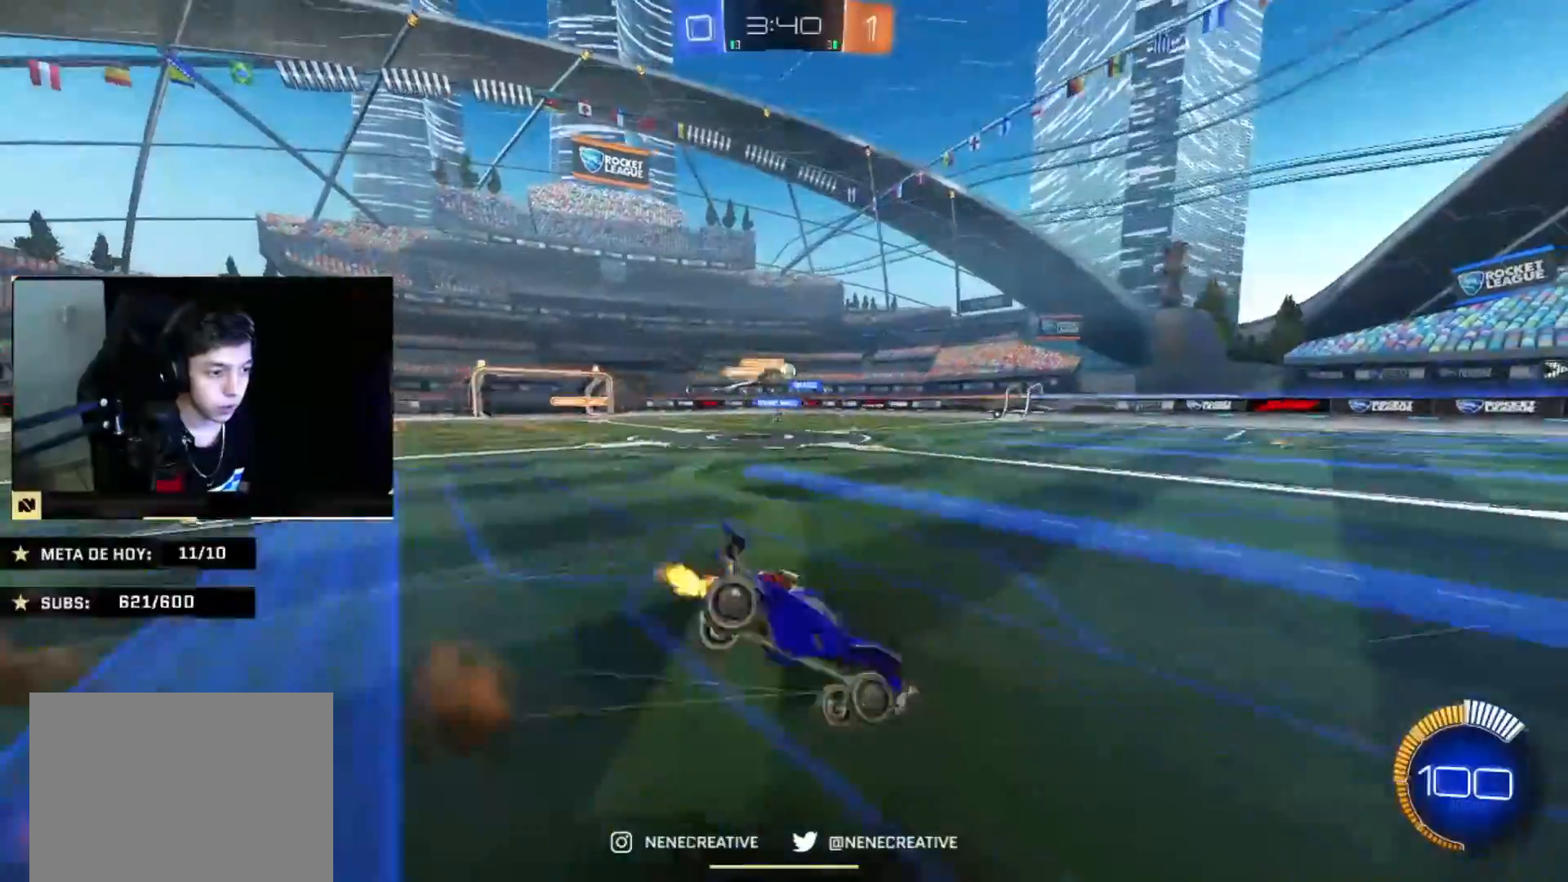
{"buttons": [], "left_stick": "center", "right_stick": "center", "events": [[100, "CROSS", "up"], [100, "left_stick", "center"], [134, "CIRCLE", "up"]]}
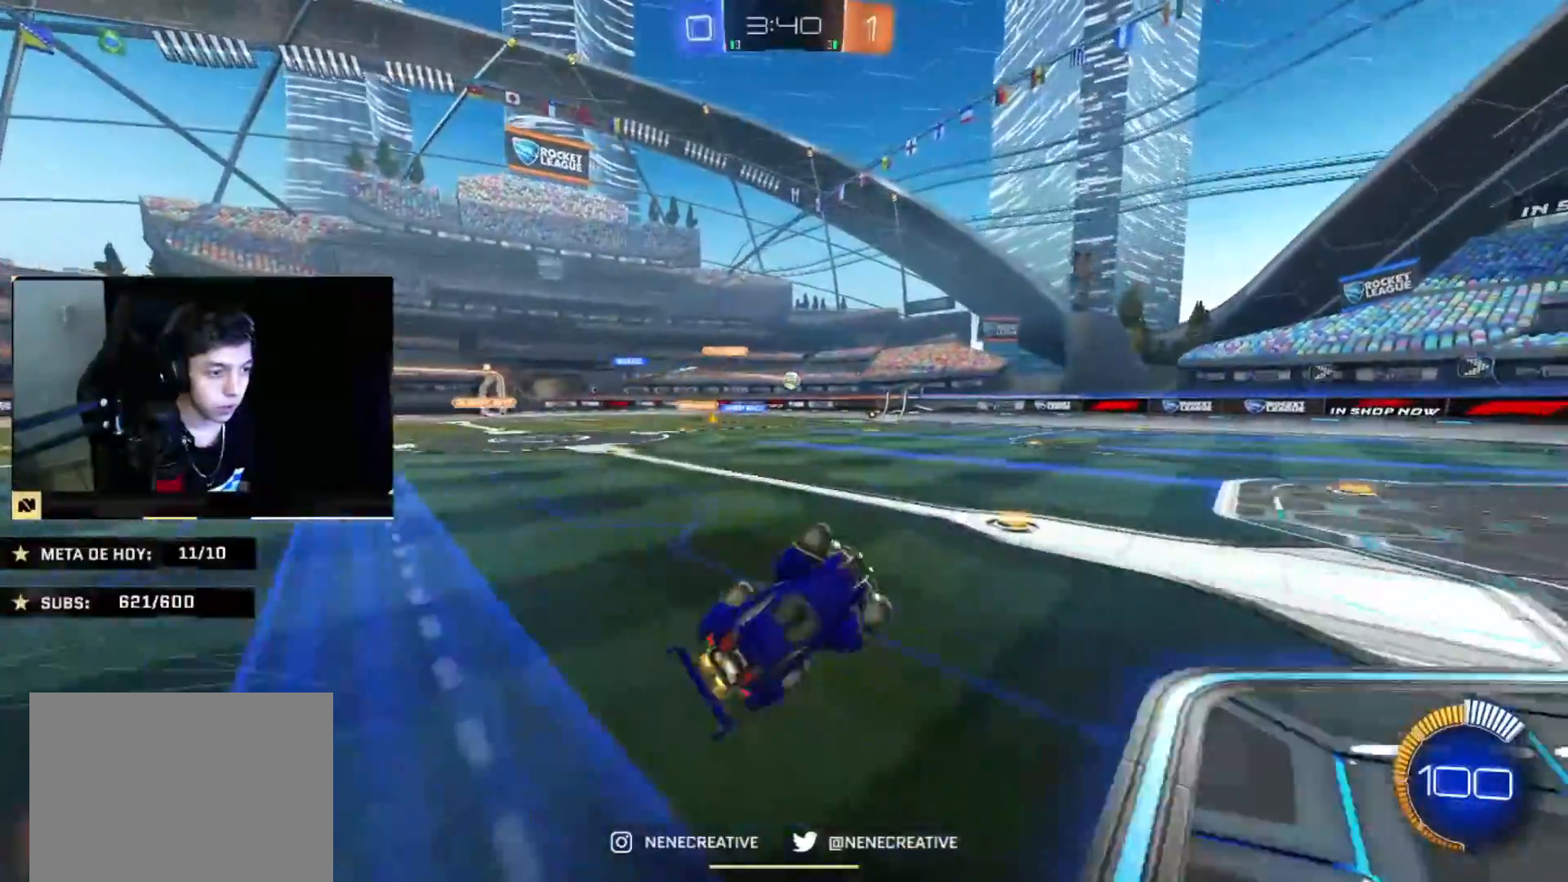
{"buttons": [], "left_stick": "right", "right_stick": "center", "events": [[500, "left_stick", "right"]]}
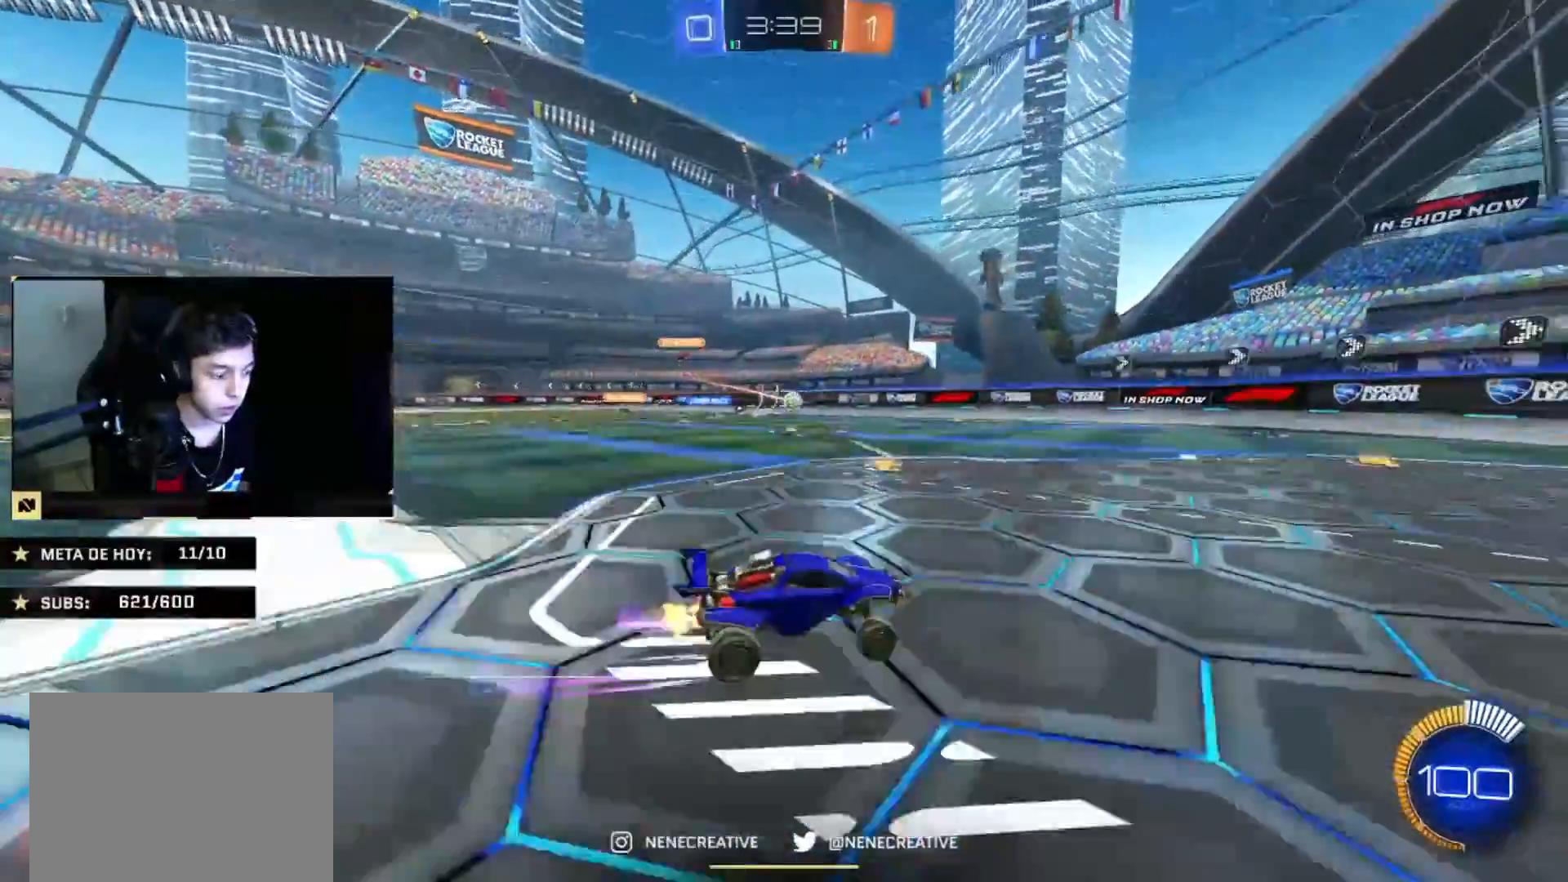
{"buttons": [], "left_stick": "center", "right_stick": "center", "events": [[100, "left_stick", "center"], [234, "left_stick", "down-left"], [367, "left_stick", "center"]]}
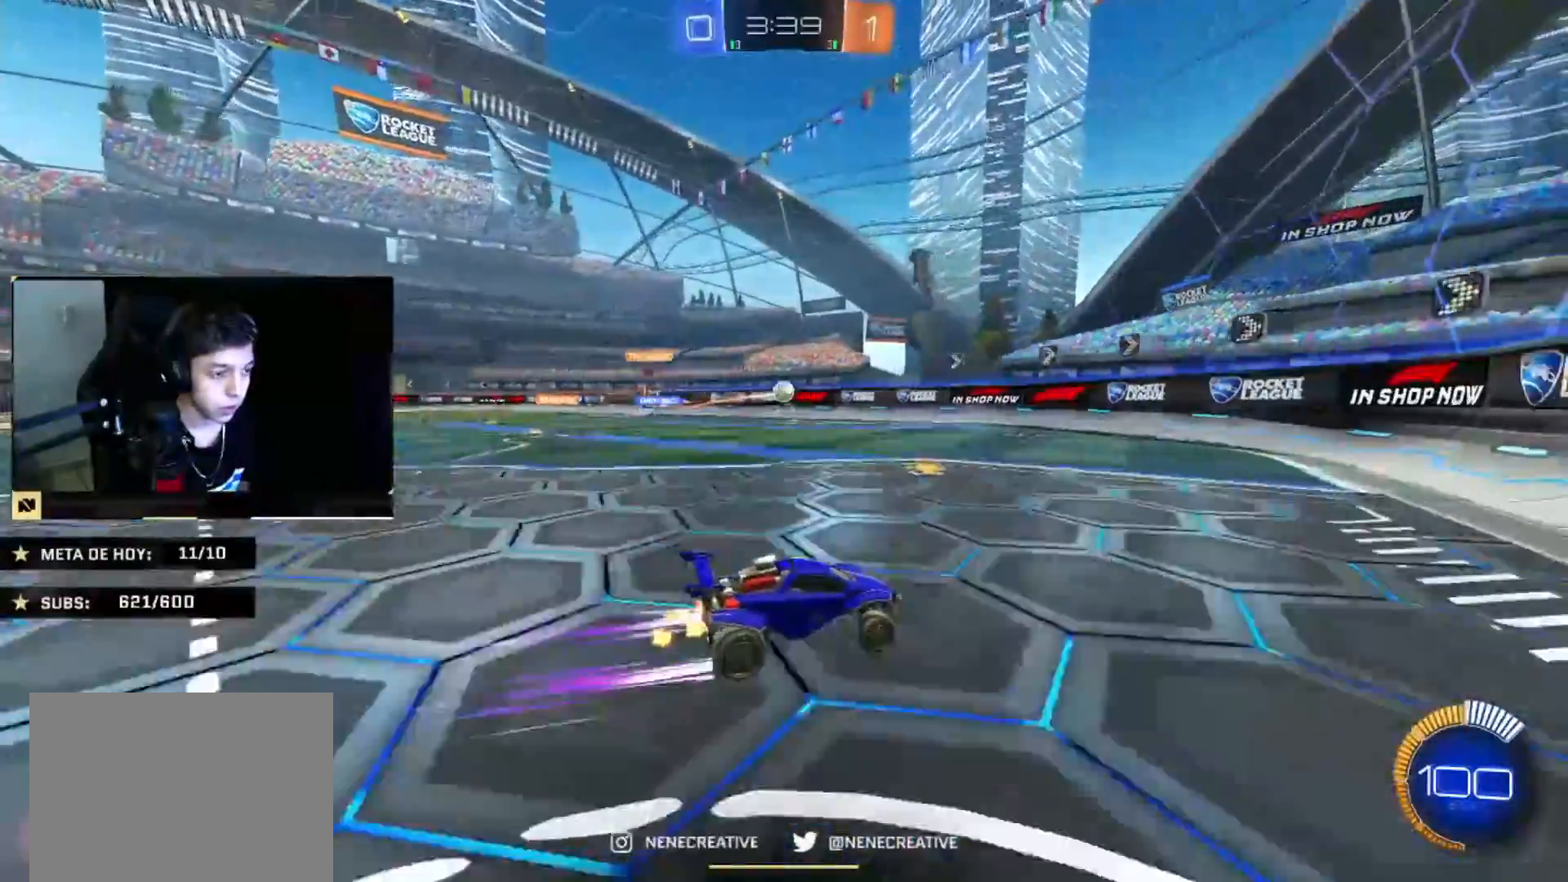
{"buttons": ["L2"], "left_stick": "left", "right_stick": "center", "events": [[33, "left_stick", "left"], [133, "left_stick", "center"], [233, "left_stick", "left"], [433, "L2", "down"]]}
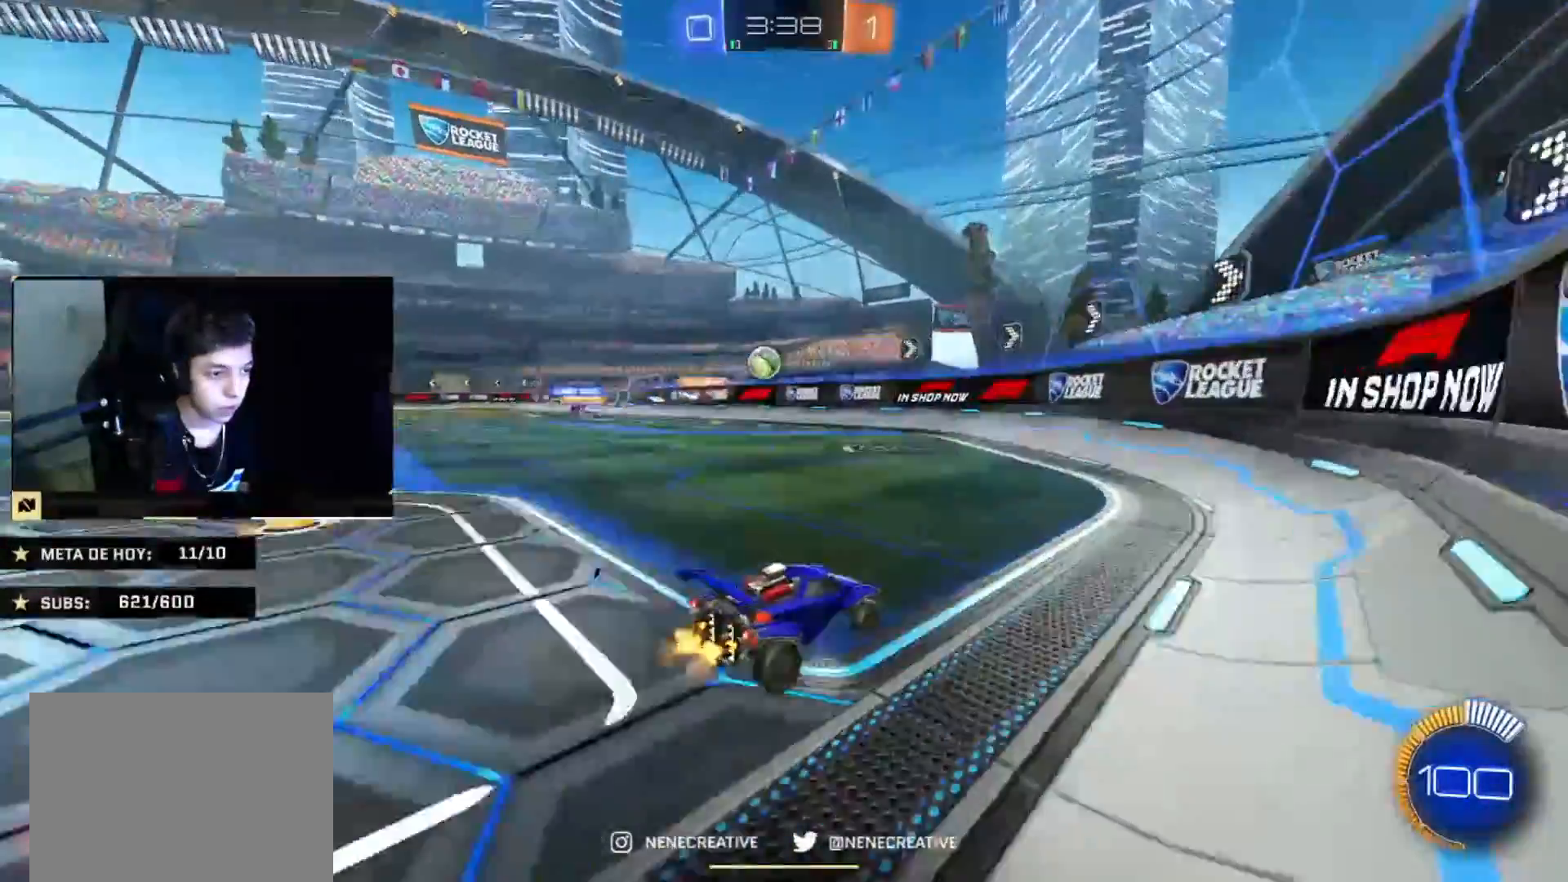
{"buttons": ["CIRCLE"], "left_stick": "down-left", "right_stick": "center"}
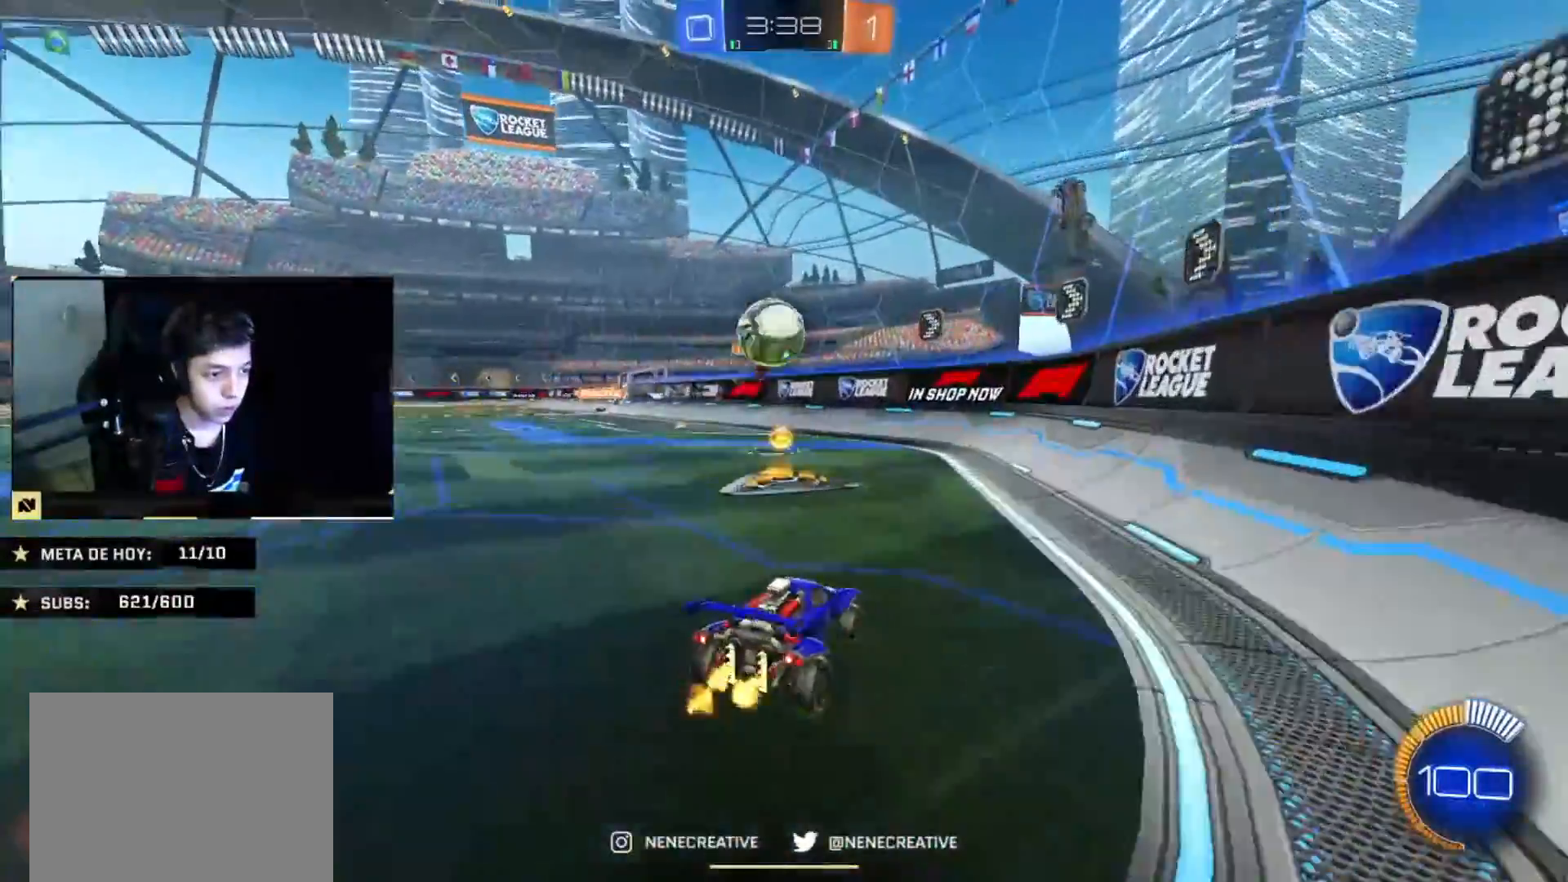
{"buttons": ["CROSS", "CIRCLE", "TRIANGLE"], "left_stick": "down-right", "right_stick": "center", "events": [[66, "CROSS", "down"], [200, "CROSS", "up"], [200, "left_stick", "down"], [333, "left_stick", "up-left"], [367, "CROSS", "down"], [367, "TRIANGLE", "down"], [467, "left_stick", "down-right"]]}
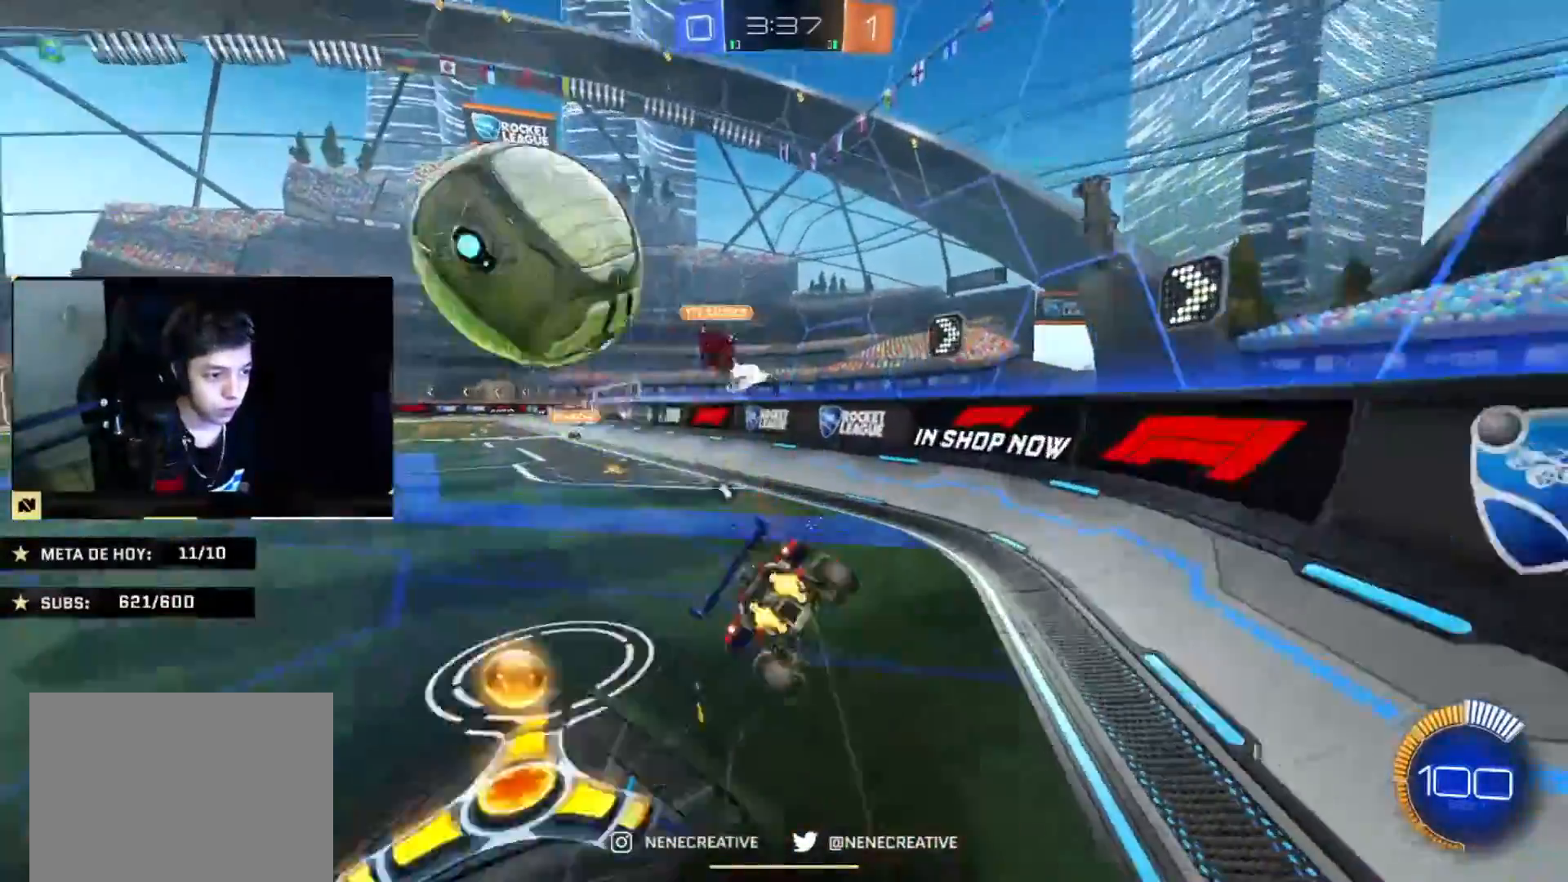
{"buttons": ["CIRCLE"], "left_stick": "down-left", "right_stick": "center", "events": [[67, "CROSS", "up"], [67, "TRIANGLE", "up"], [200, "left_stick", "down"], [234, "TRIANGLE", "down"], [334, "left_stick", "down-left"], [434, "TRIANGLE", "up"]]}
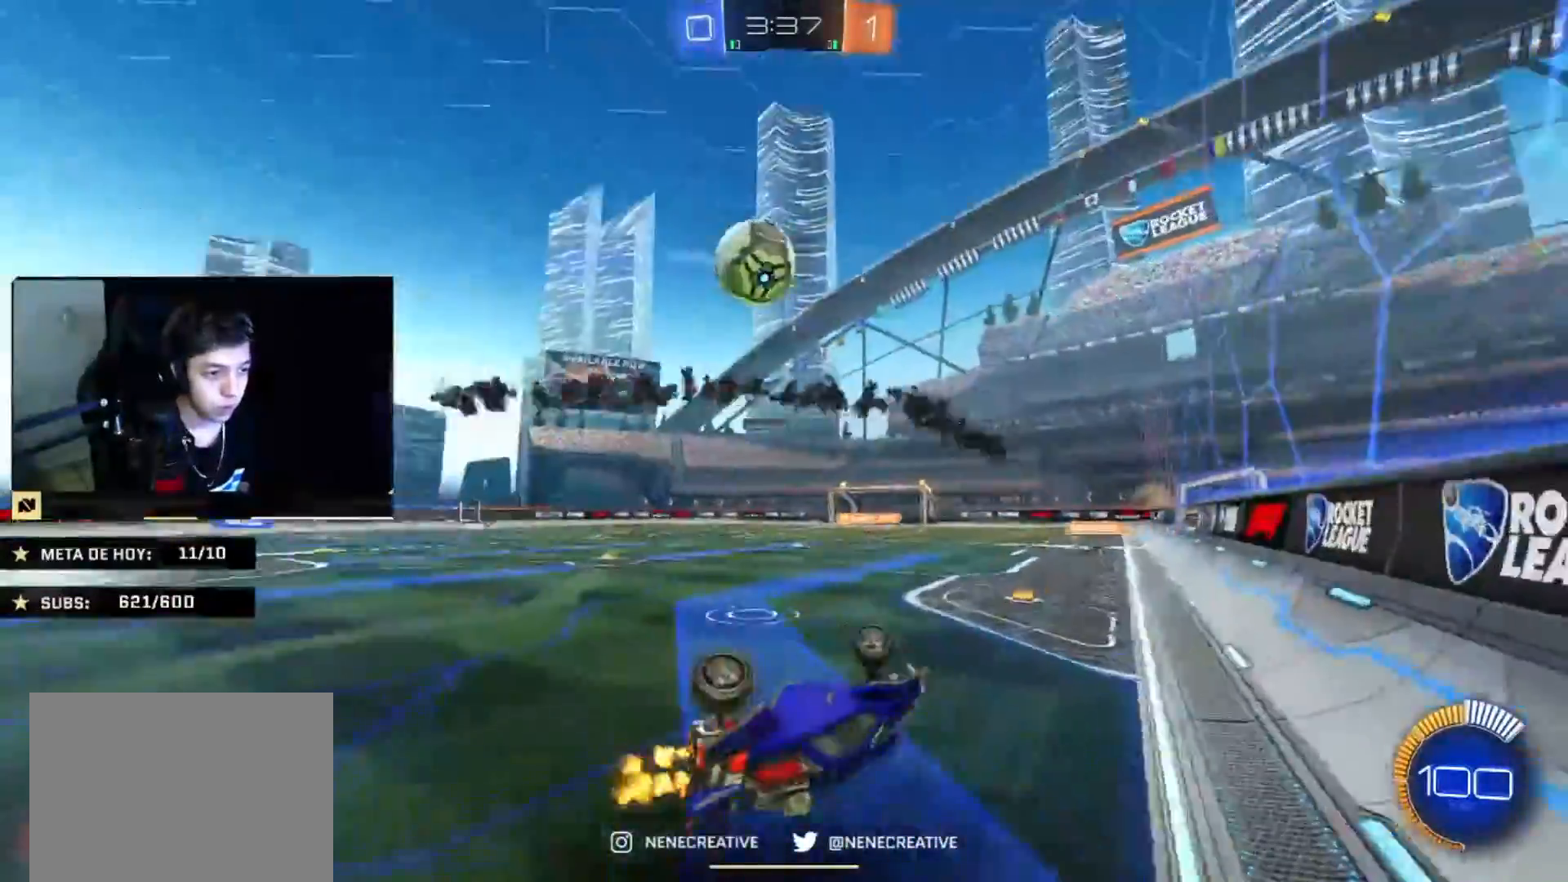
{"buttons": ["CIRCLE"], "left_stick": "center", "right_stick": "center", "events": [[166, "L2", "down"], [333, "L2", "up"], [433, "left_stick", "center"]]}
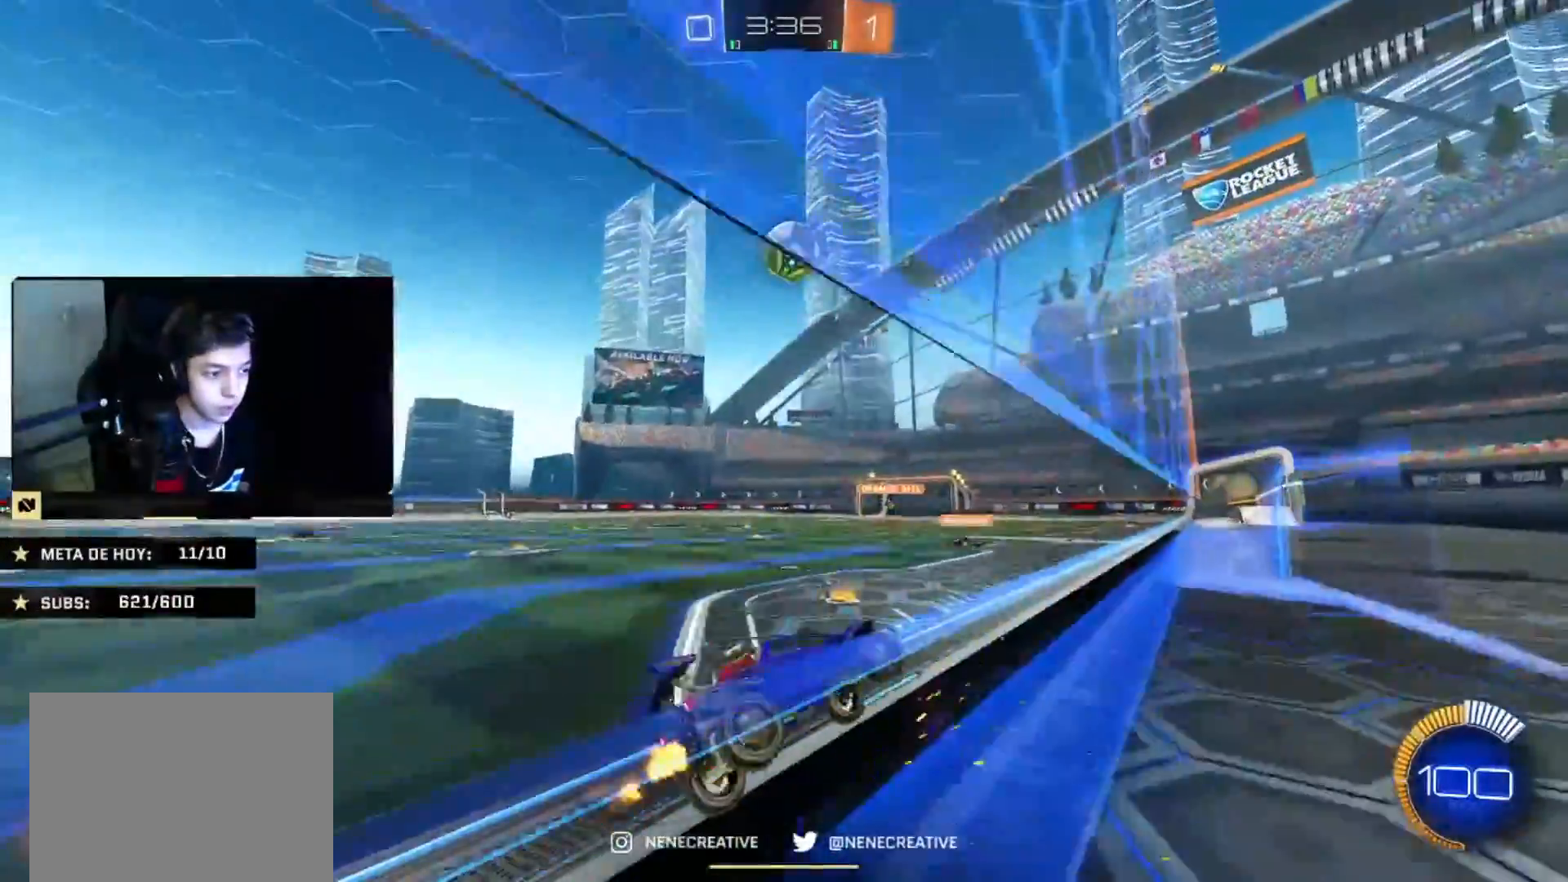
{"buttons": ["CIRCLE"], "left_stick": "center", "right_stick": "center", "events": [[100, "left_stick", "left"], [234, "left_stick", "center"], [300, "left_stick", "left"], [400, "left_stick", "center"]]}
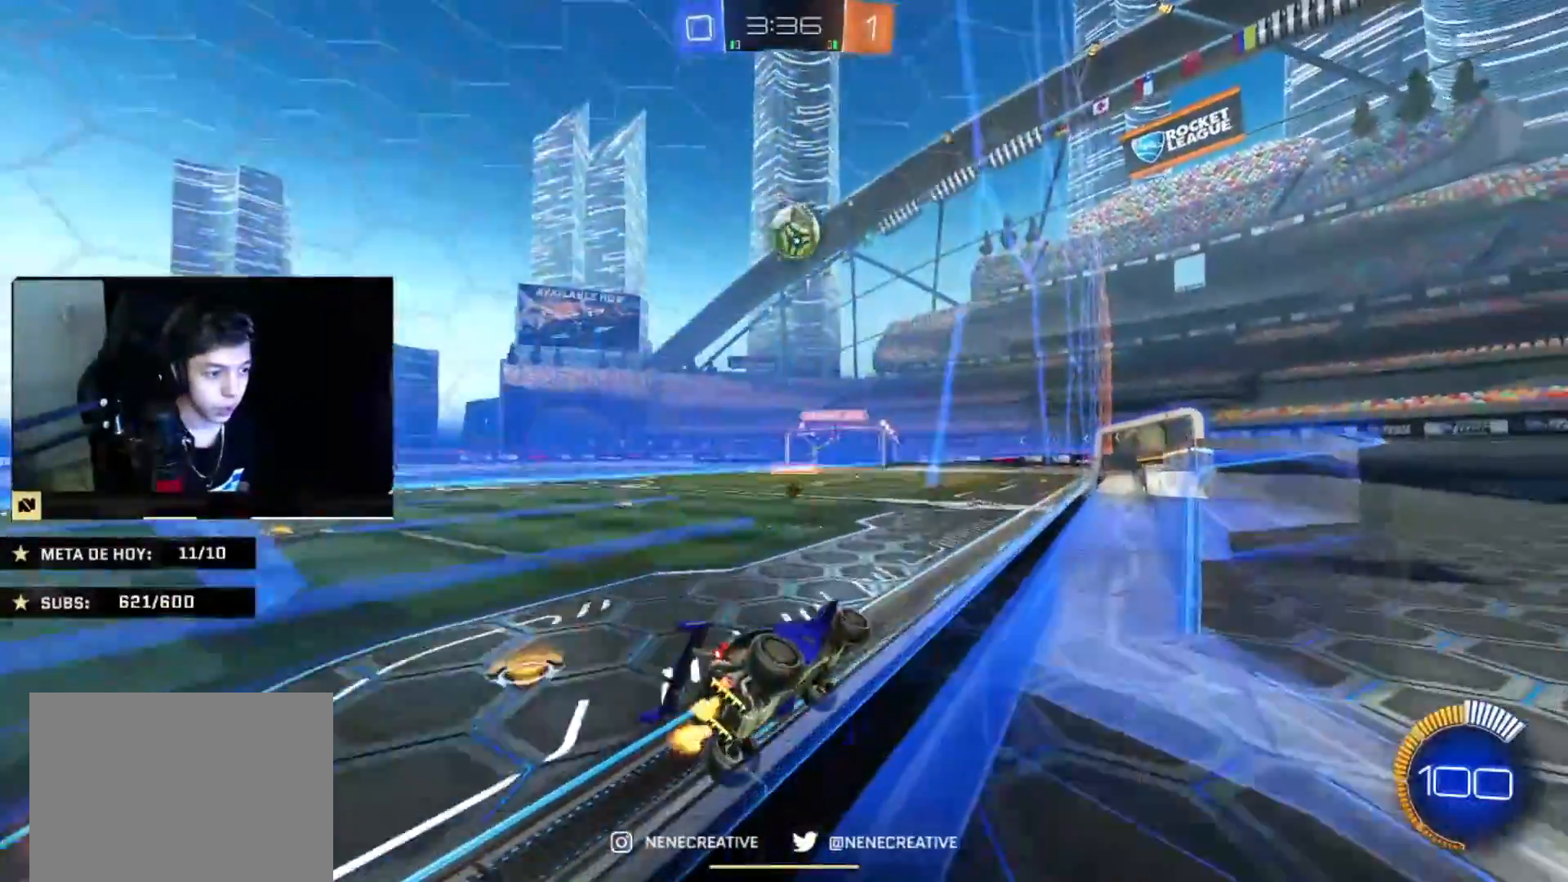
{"buttons": [], "left_stick": "right", "right_stick": "center", "events": [[233, "CIRCLE", "up"], [267, "left_stick", "down-right"], [300, "L2", "down"], [433, "left_stick", "right"], [467, "L2", "up"]]}
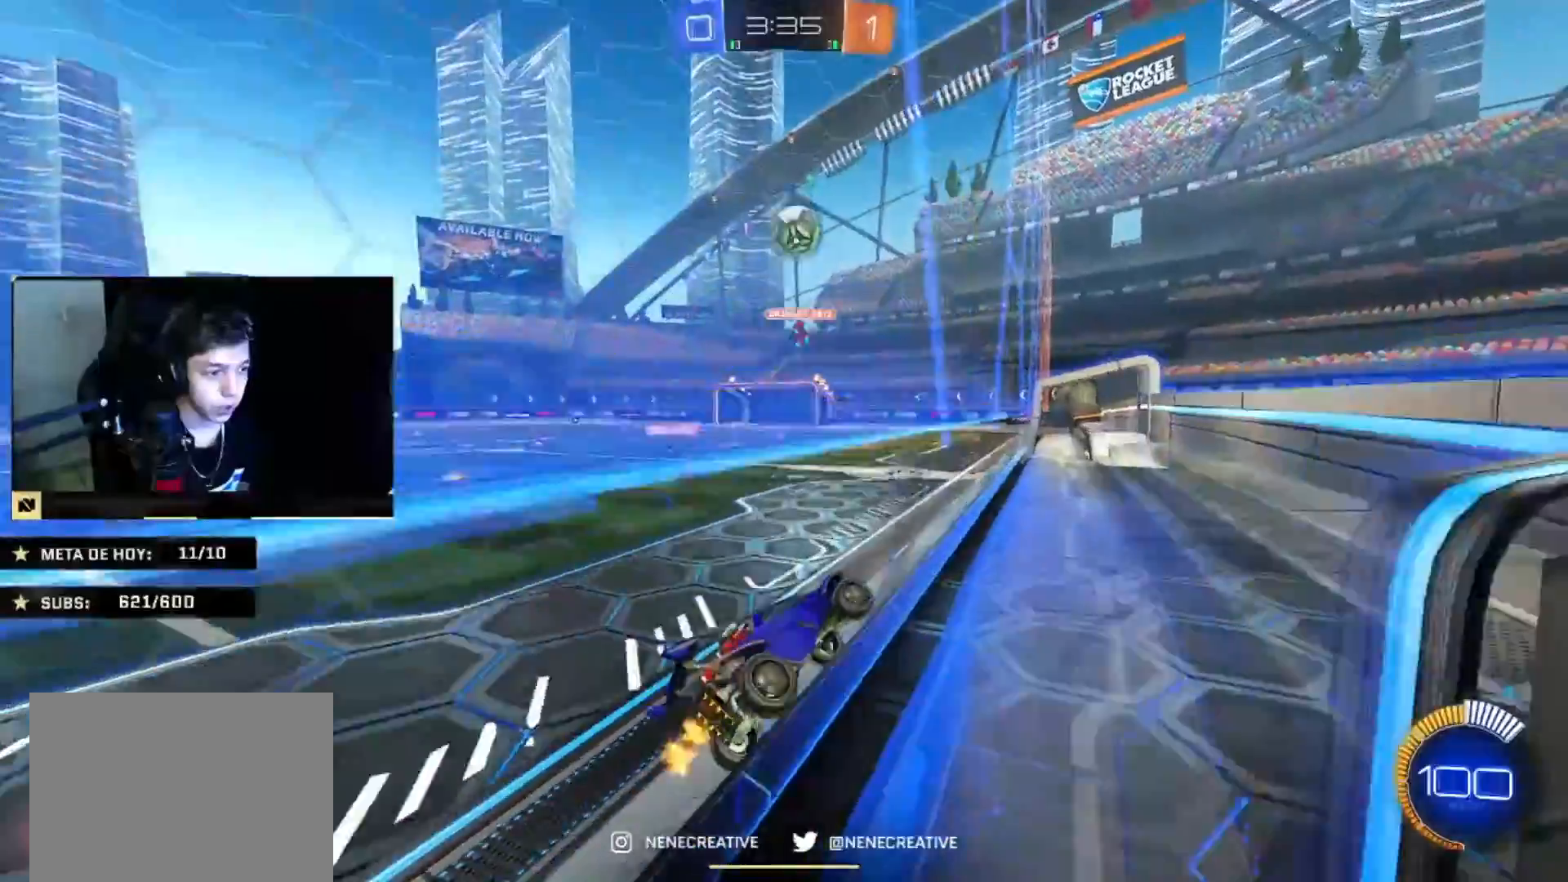
{"buttons": [], "left_stick": "center", "right_stick": "center", "events": [[234, "left_stick", "center"], [300, "left_stick", "left"], [400, "left_stick", "center"]]}
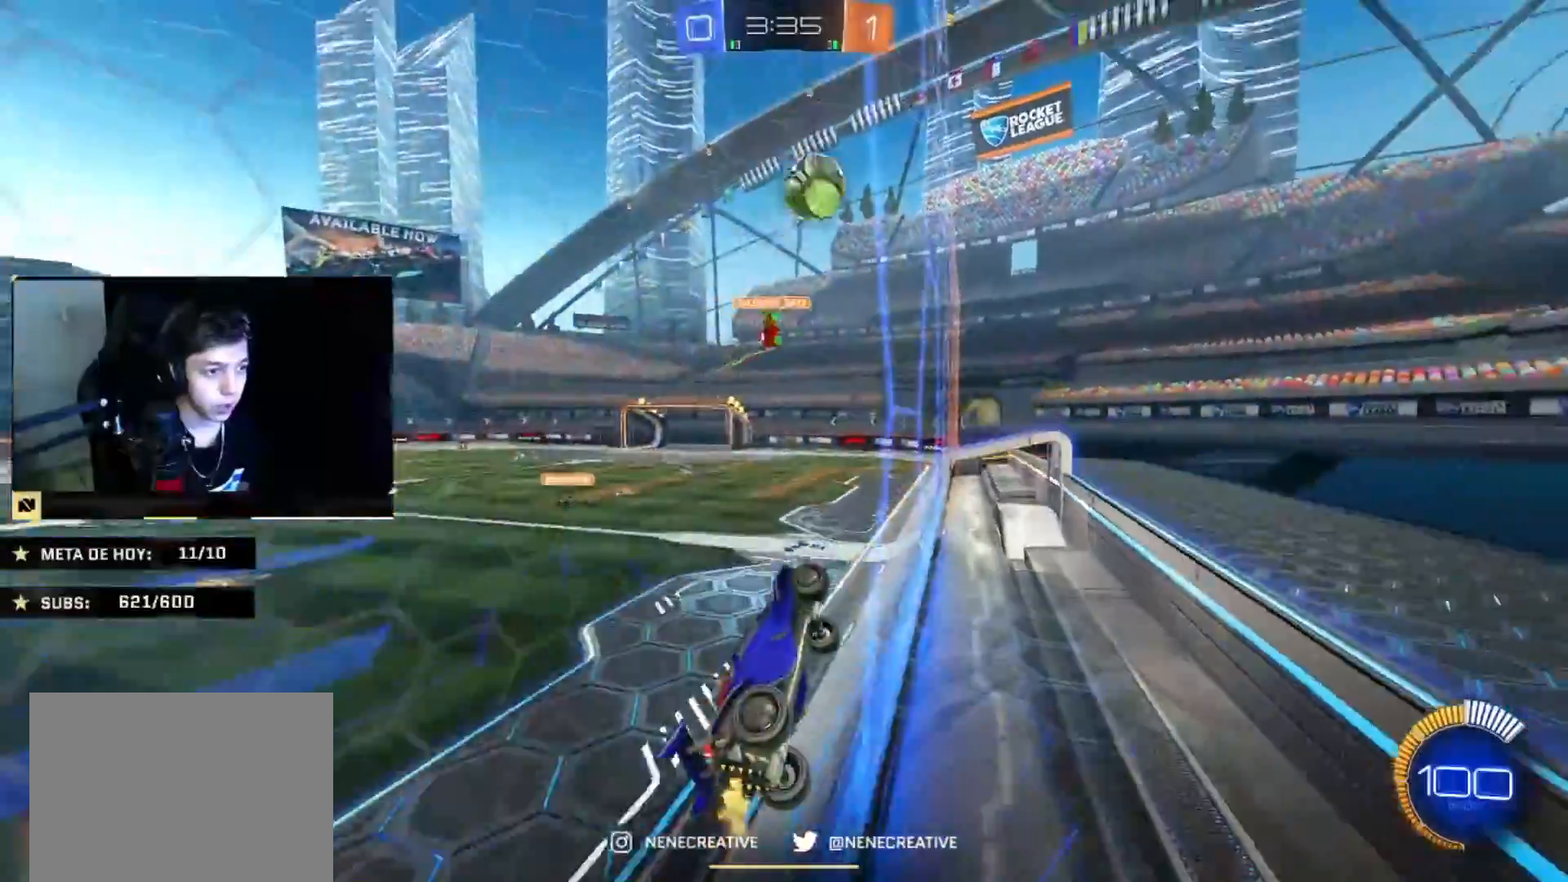
{"buttons": [], "left_stick": "center", "right_stick": "center", "events": [[33, "left_stick", "left"], [467, "left_stick", "center"]]}
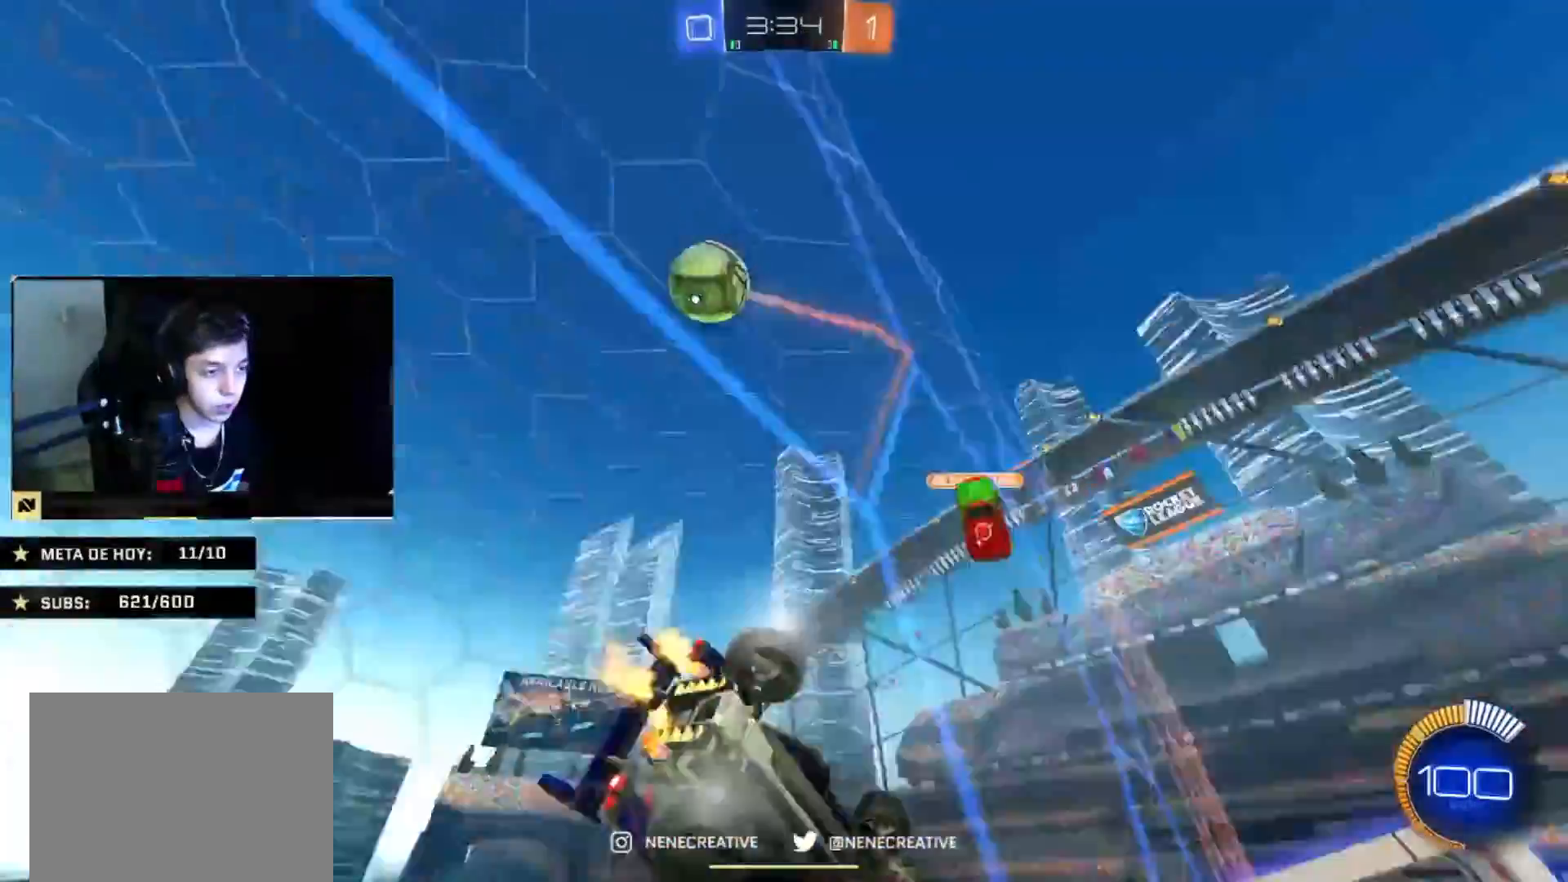
{"buttons": [], "left_stick": "center", "right_stick": "center", "events": [[167, "left_stick", "left"], [300, "left_stick", "center"]]}
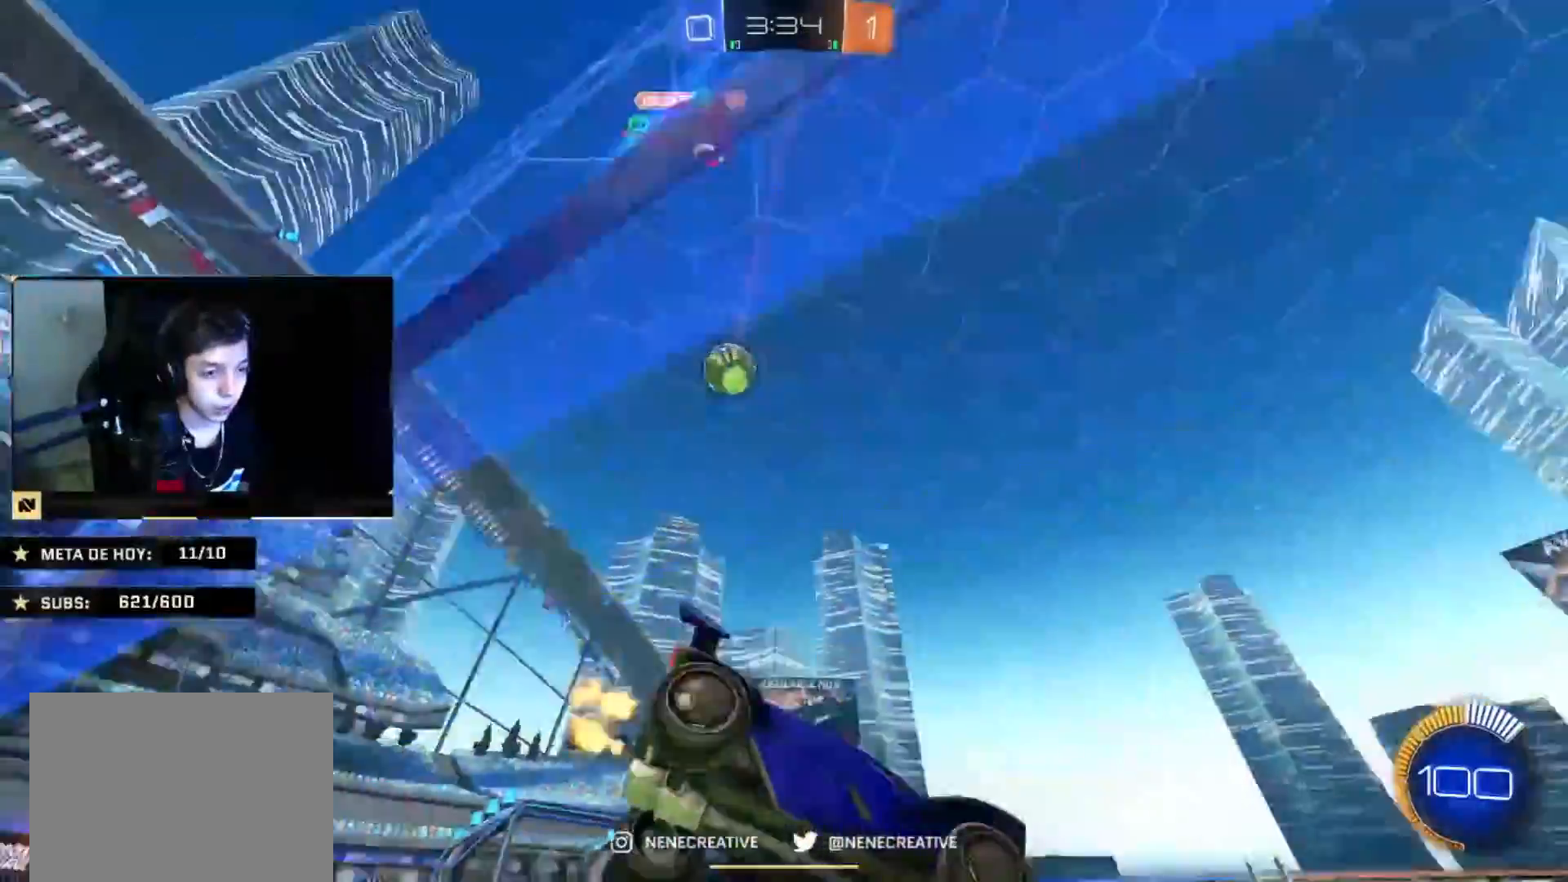
{"buttons": [], "left_stick": "center", "right_stick": "center", "events": [[33, "left_stick", "left"], [200, "left_stick", "center"], [367, "left_stick", "left"], [467, "left_stick", "center"]]}
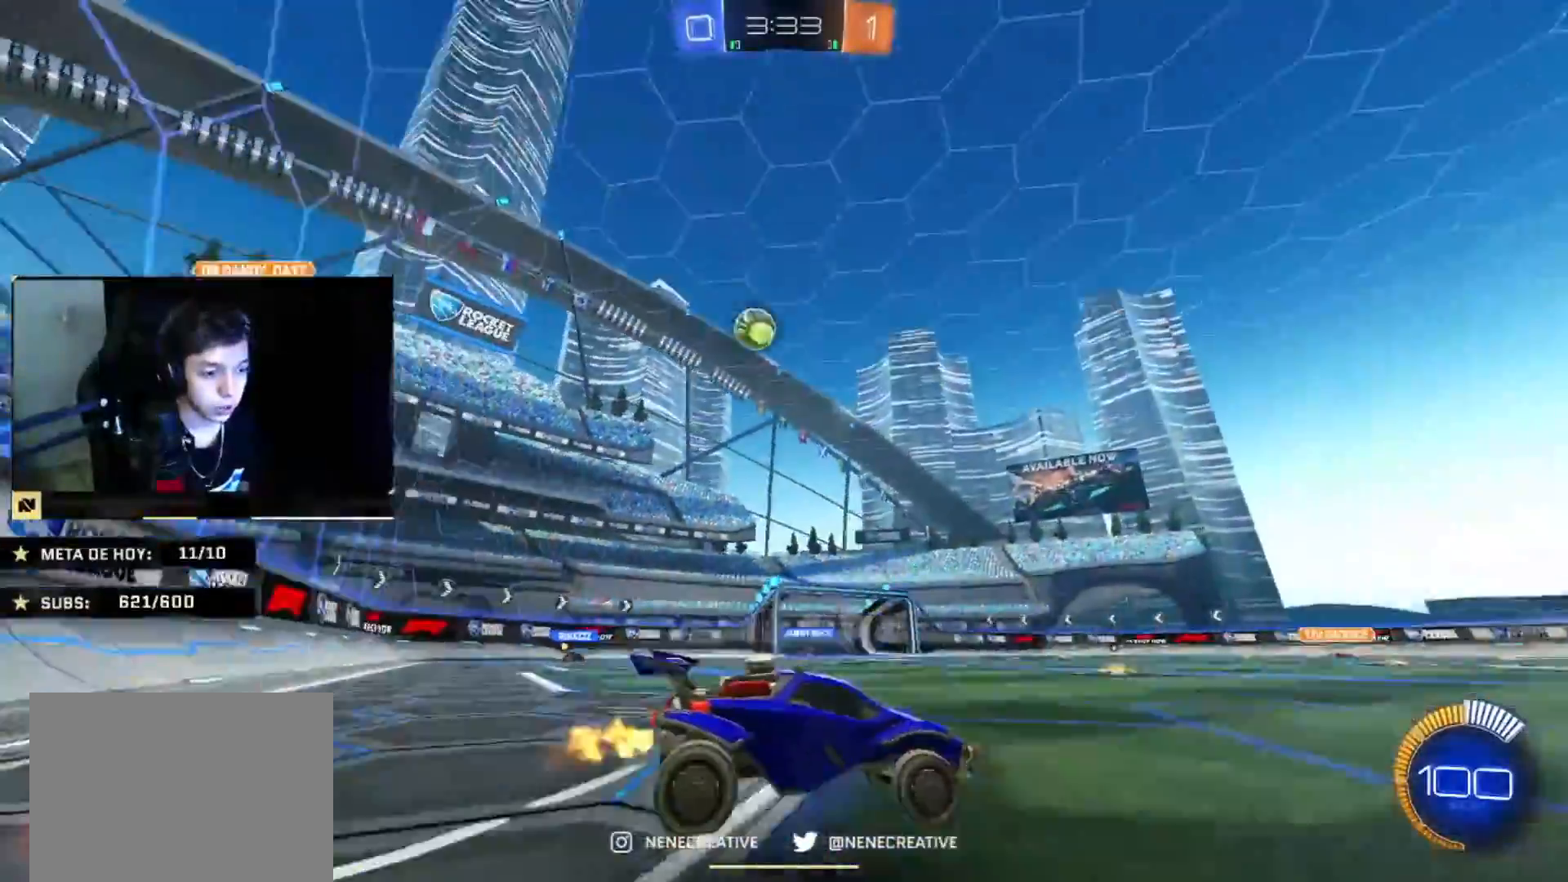
{"buttons": [], "left_stick": "right", "right_stick": "center", "events": [[33, "left_stick", "right"], [134, "left_stick", "center"], [267, "left_stick", "right"]]}
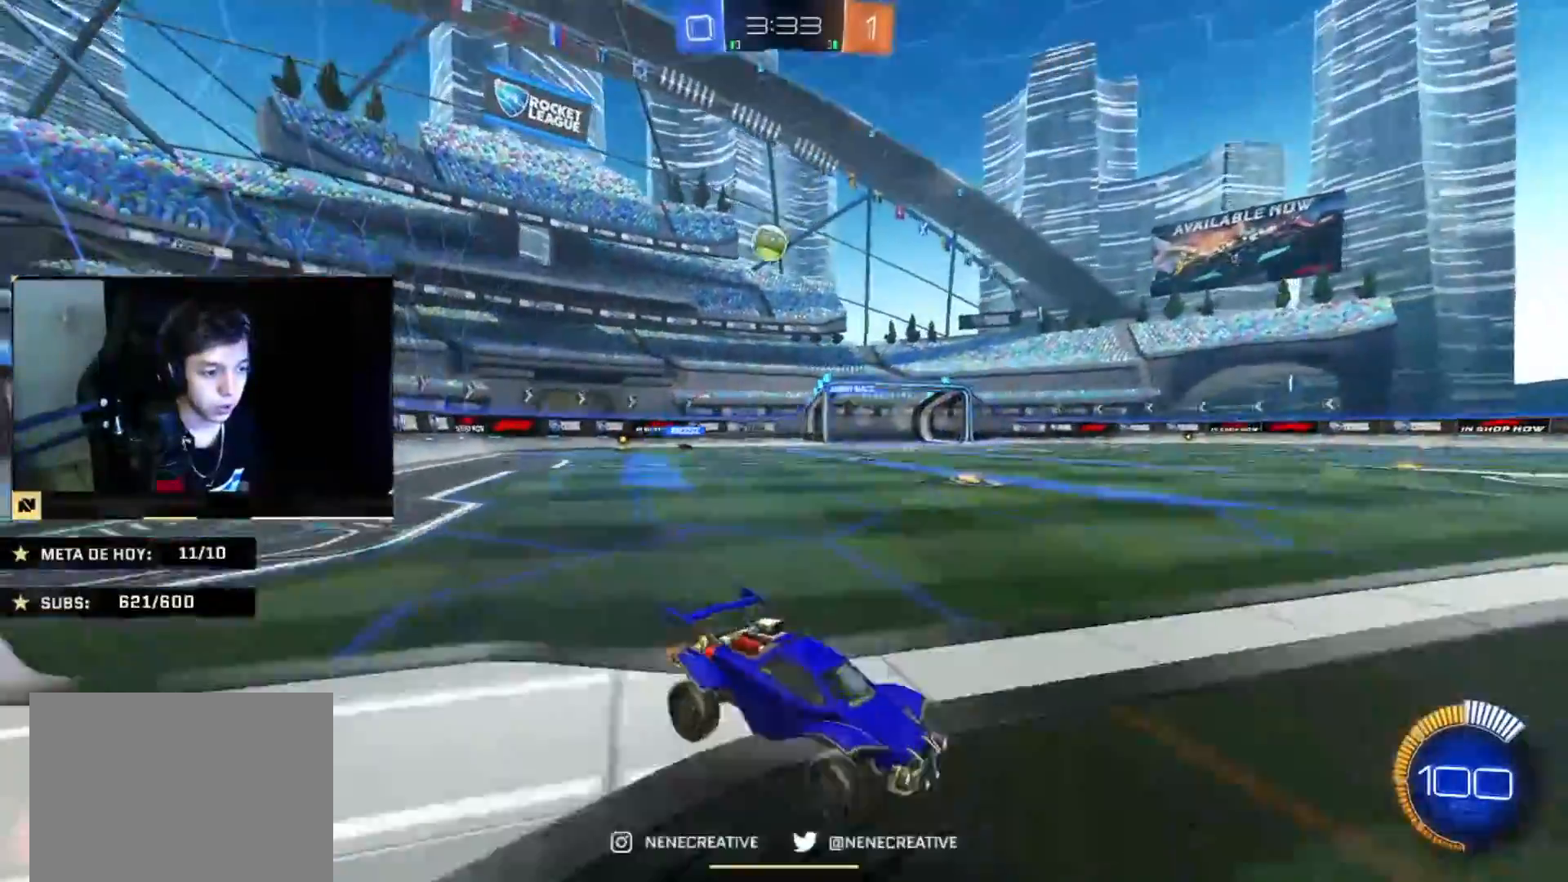
{"buttons": [], "left_stick": "right", "right_stick": "center", "events": []}
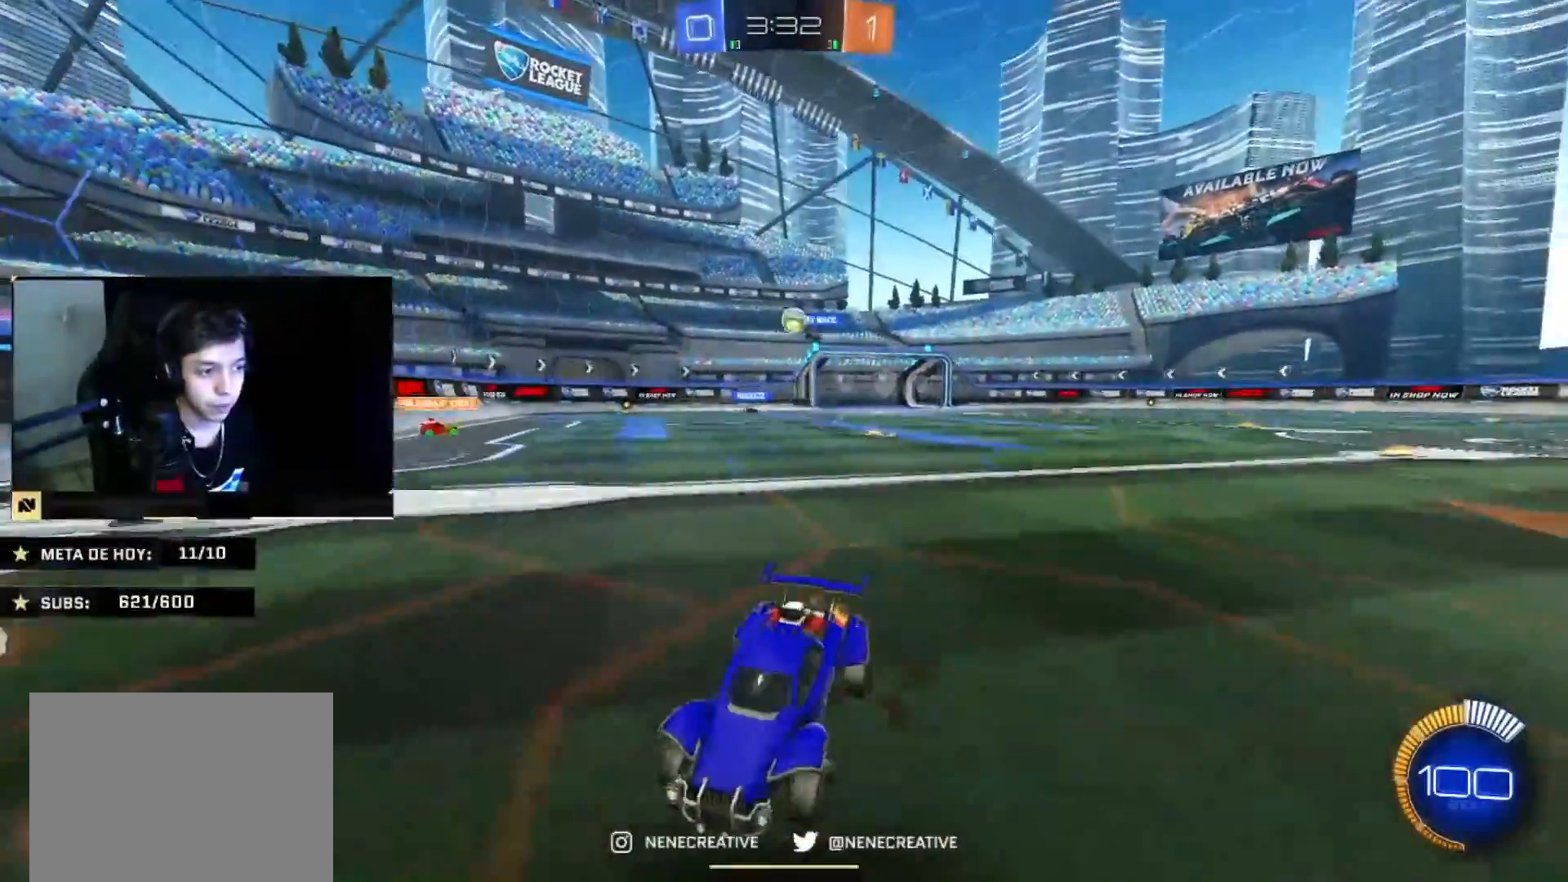
{"buttons": [], "left_stick": "right", "right_stick": "center", "events": [[100, "left_stick", "center"], [200, "left_stick", "right"]]}
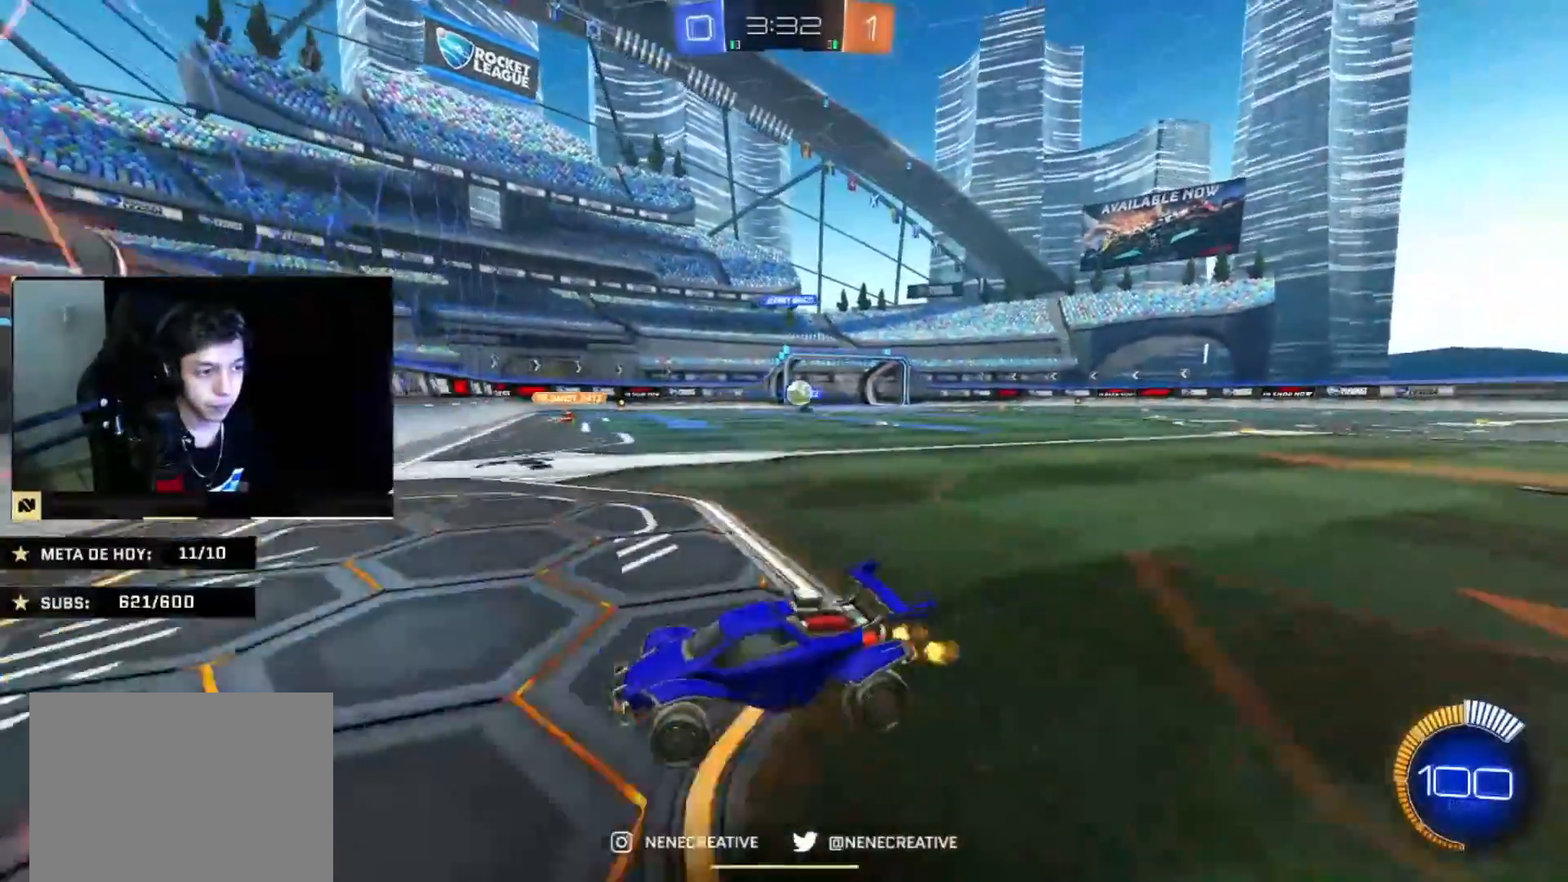
{"buttons": [], "left_stick": "right", "right_stick": "center", "events": [[100, "left_stick", "left"], [267, "left_stick", "right"]]}
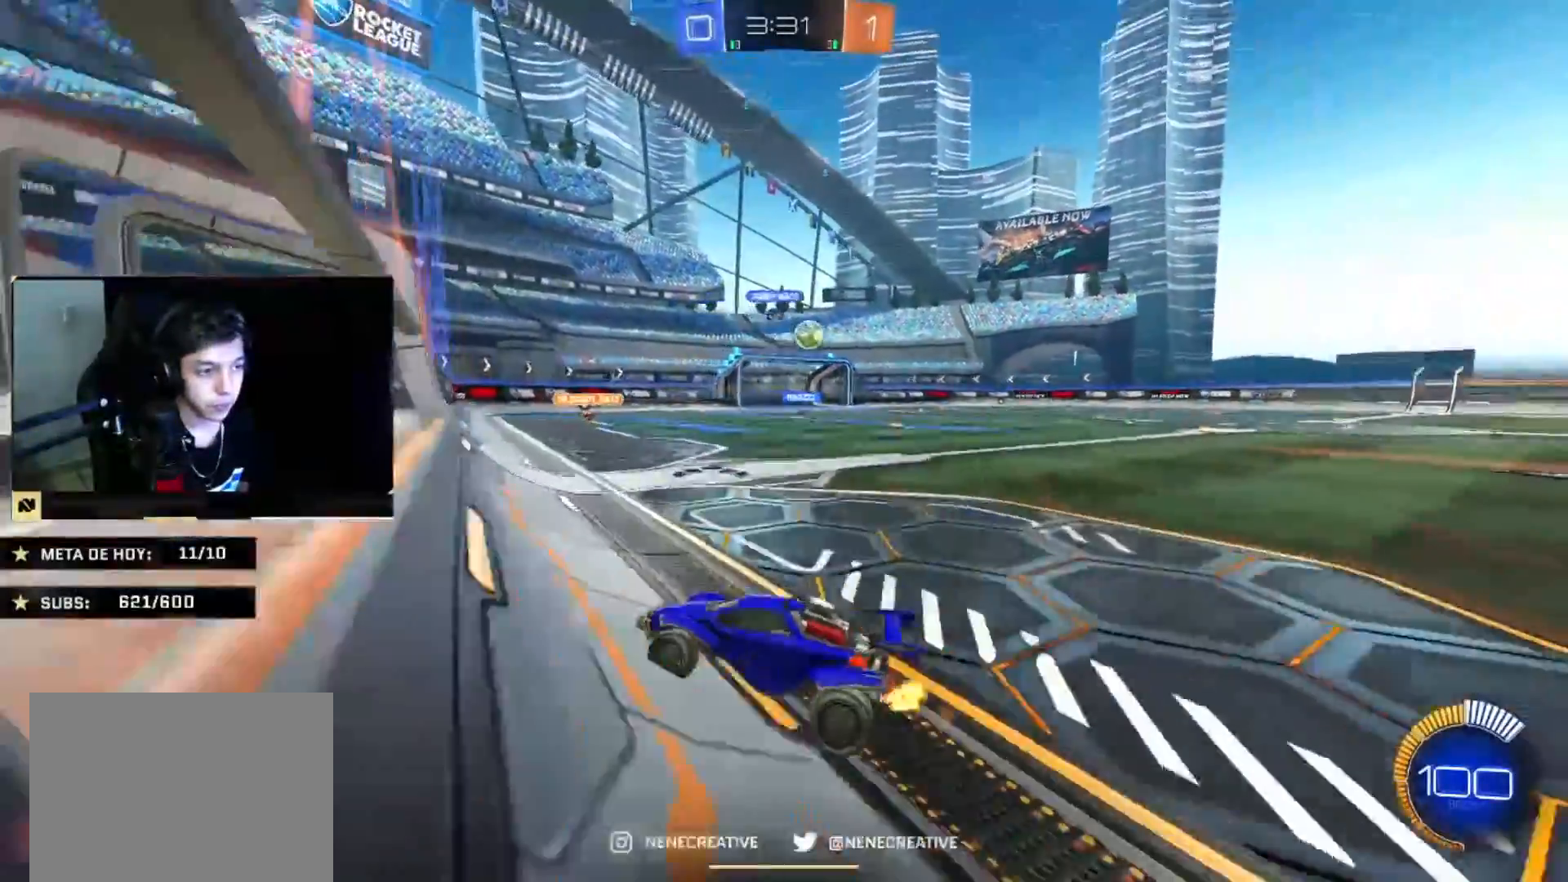
{"buttons": [], "left_stick": "center", "right_stick": "center", "events": [[167, "left_stick", "center"], [300, "left_stick", "right"], [400, "left_stick", "center"]]}